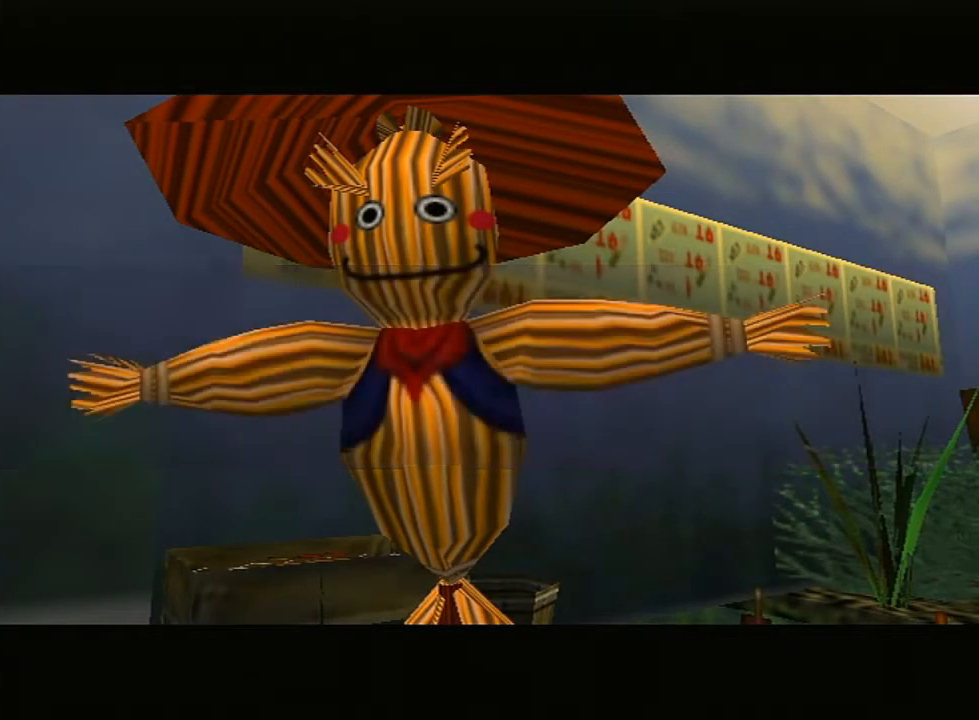
Gameplay with a controller (Nintendo layout); each line is a JSON object with the inputs held at the frame after it. "events" lists button and stick changes between this image and that frame as [ms after this image, input, new state], when the widget could be followed in between. Not read: L3 R3.
{"buttons": [], "left_stick": "center", "right_stick": "center", "events": [[333, "B", "down"], [367, "B", "up"], [417, "B", "down"], [500, "B", "up"]]}
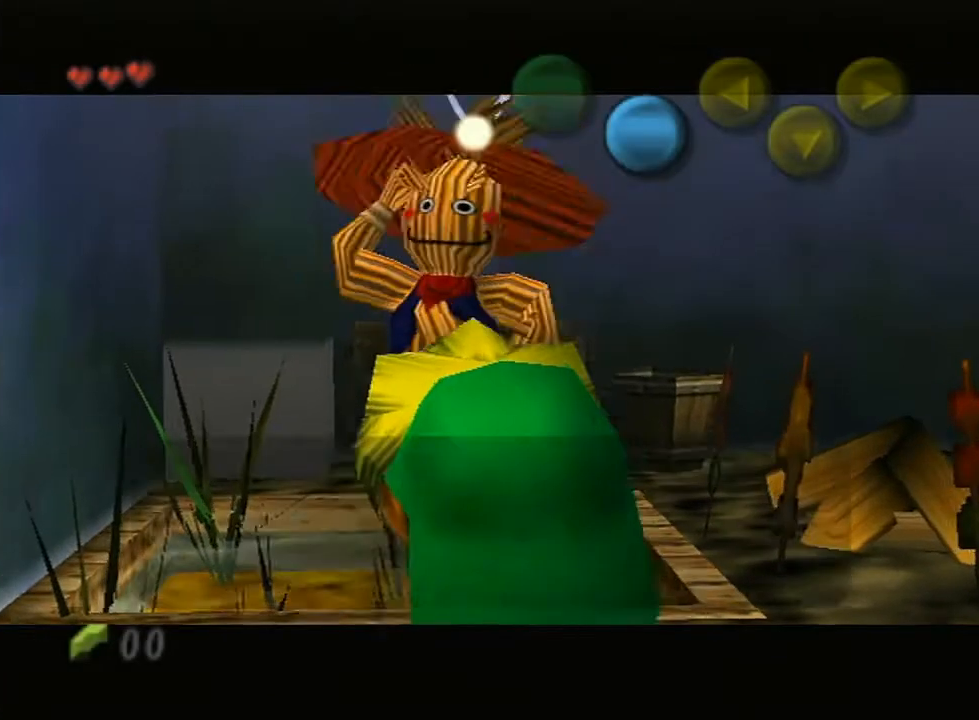
{"buttons": ["B"], "left_stick": "center", "right_stick": "center", "events": [[17, "B", "down"], [50, "B", "up"], [200, "B", "down"], [233, "B", "up"], [300, "B", "down"], [333, "B", "up"], [367, "B", "down"], [417, "B", "up"], [500, "B", "down"]]}
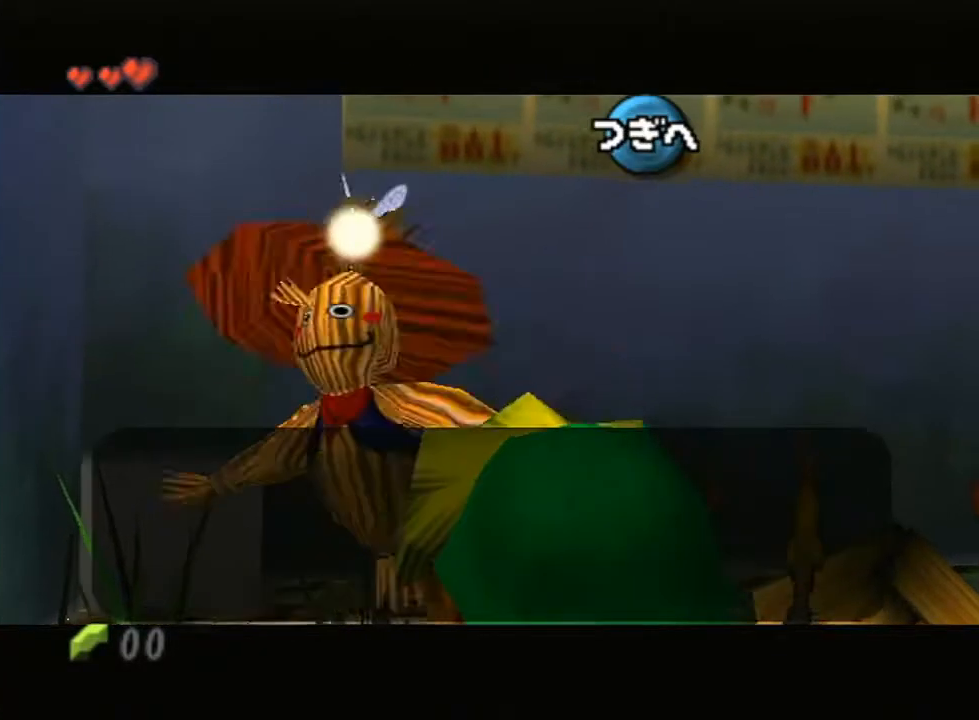
{"buttons": ["B"], "left_stick": "center", "right_stick": "center", "events": [[17, "B", "up"], [83, "B", "down"], [117, "B", "up"], [200, "B", "down"], [200, "right_stick", "down"], [250, "B", "up"], [250, "right_stick", "center"], [300, "B", "down"], [333, "B", "up"], [383, "B", "down"], [417, "B", "up"], [483, "B", "down"]]}
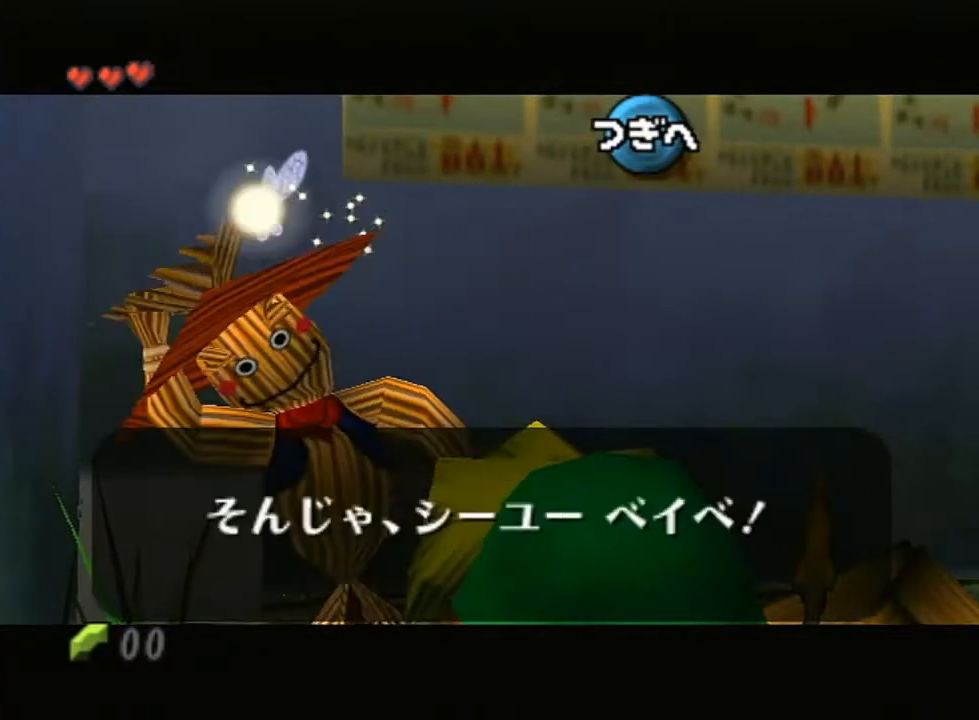
{"buttons": [], "left_stick": "center", "right_stick": "center", "events": [[17, "B", "up"], [83, "B", "down"], [100, "B", "up"], [167, "B", "down"], [200, "B", "up"], [267, "B", "down"], [300, "B", "up"], [367, "B", "down"], [383, "B", "up"]]}
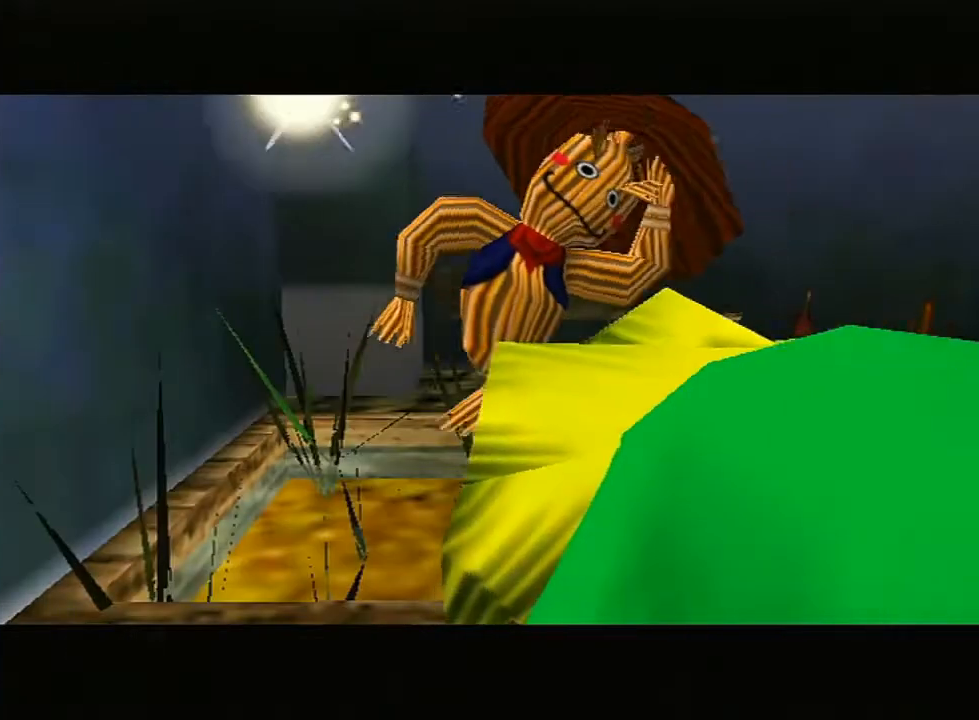
{"buttons": [], "left_stick": "center", "right_stick": "center", "events": []}
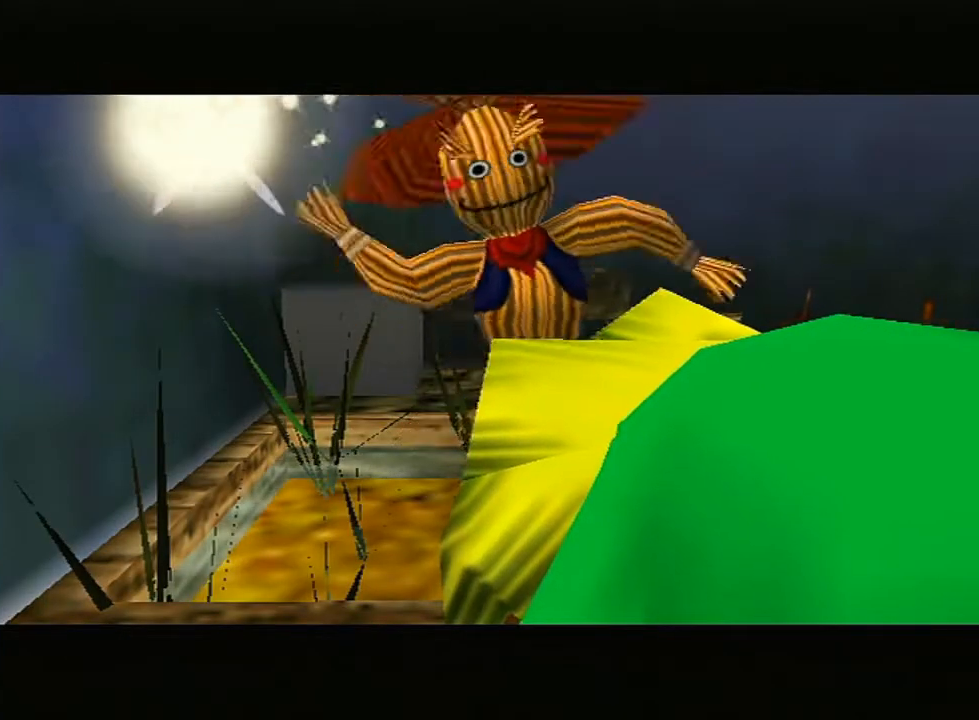
{"buttons": [], "left_stick": "down-left", "right_stick": "center", "events": [[100, "left_stick", "down-left"]]}
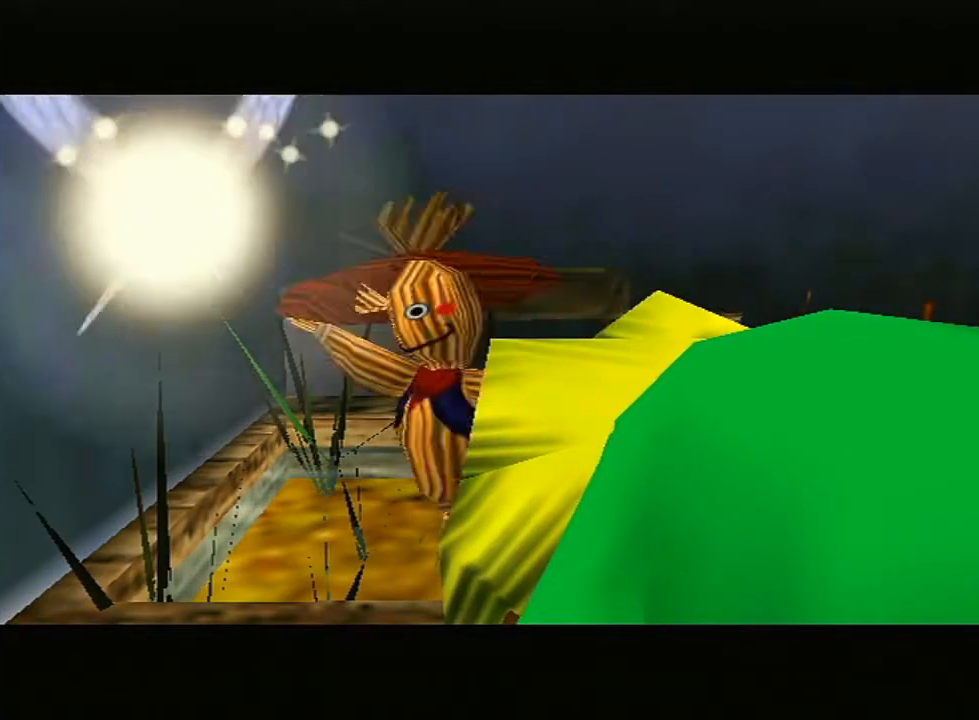
{"buttons": [], "left_stick": "down-left", "right_stick": "center", "events": []}
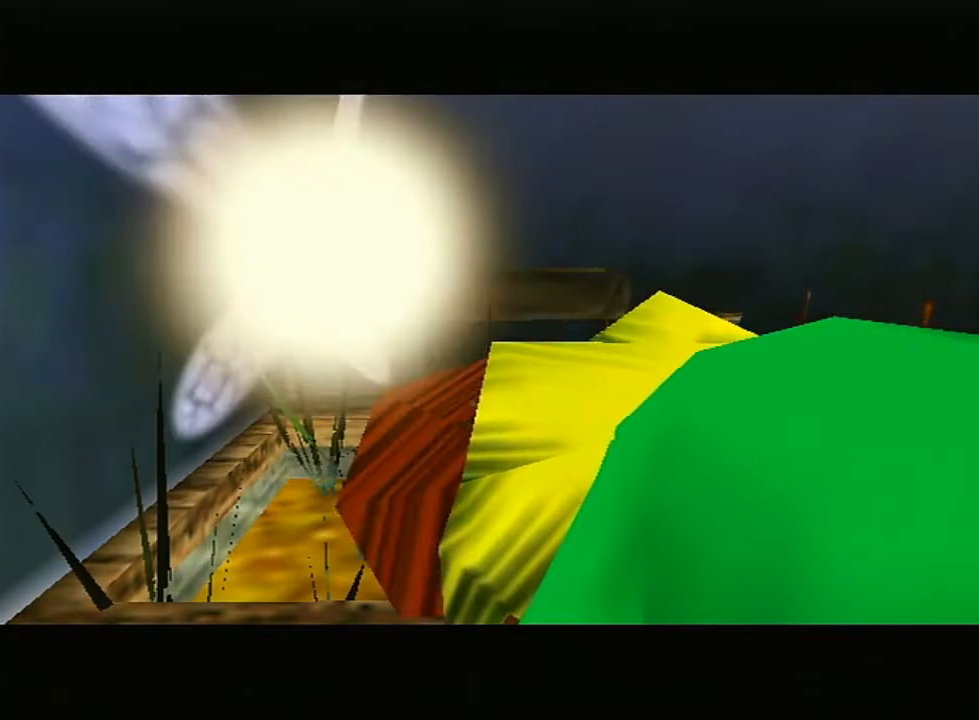
{"buttons": [], "left_stick": "down-left", "right_stick": "center", "events": []}
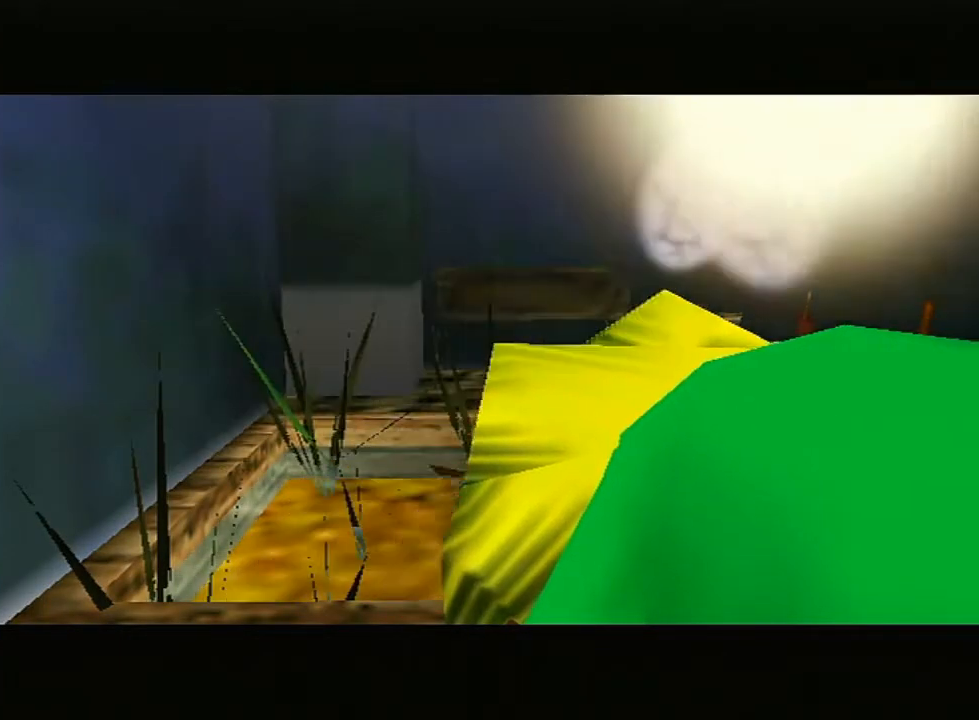
{"buttons": [], "left_stick": "down-left", "right_stick": "center", "events": []}
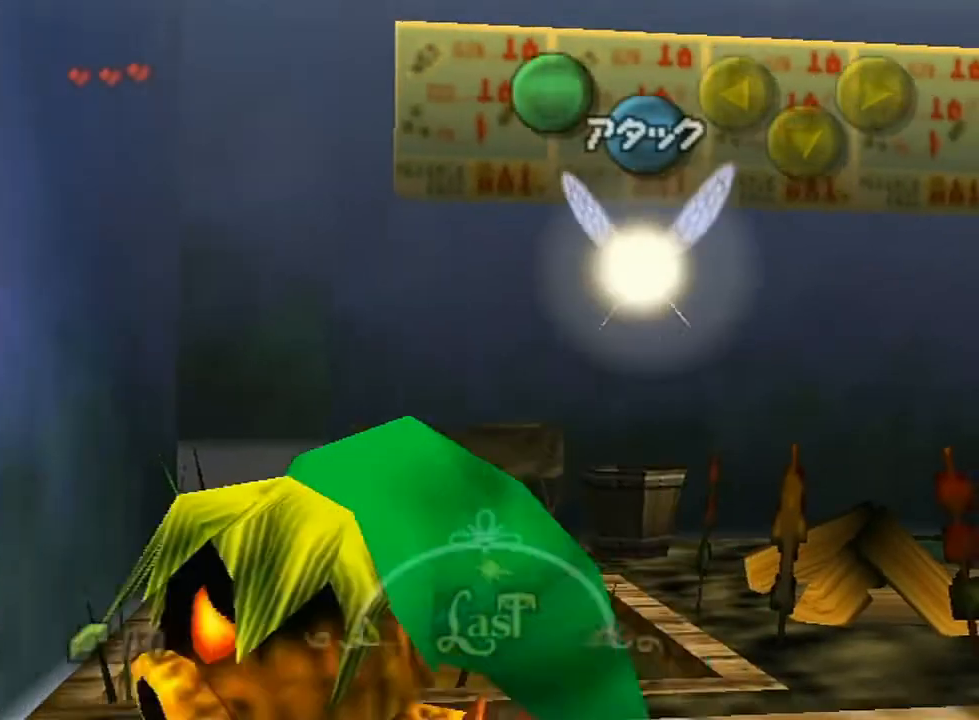
{"buttons": ["A"], "left_stick": "center", "right_stick": "center", "events": [[217, "left_stick", "left"], [267, "A", "down"], [367, "left_stick", "center"]]}
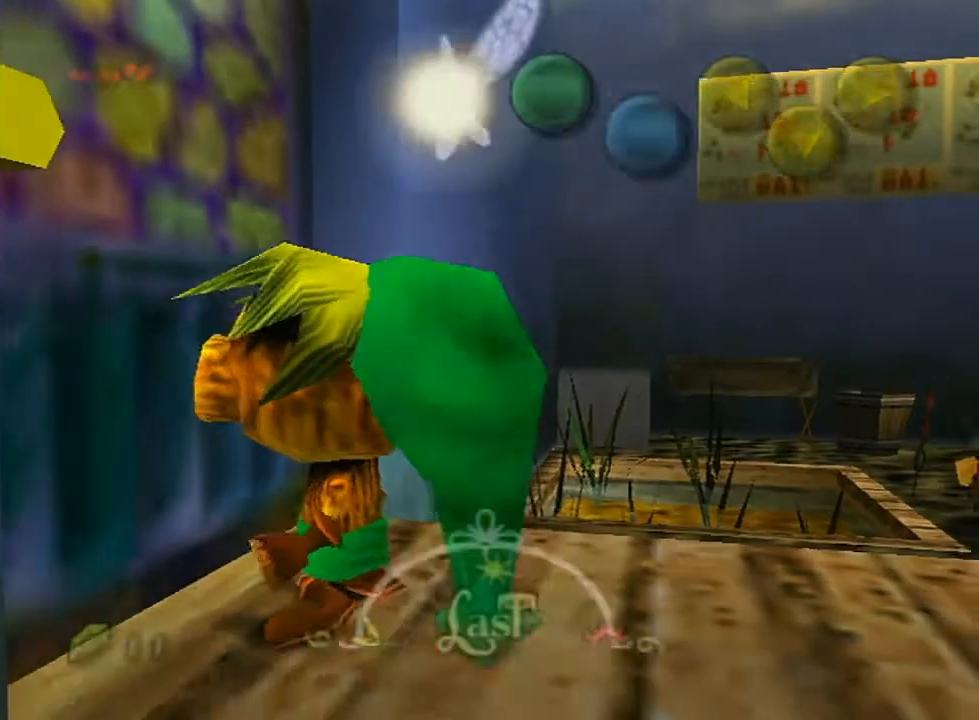
{"buttons": [], "left_stick": "center", "right_stick": "center", "events": [[233, "A", "up"]]}
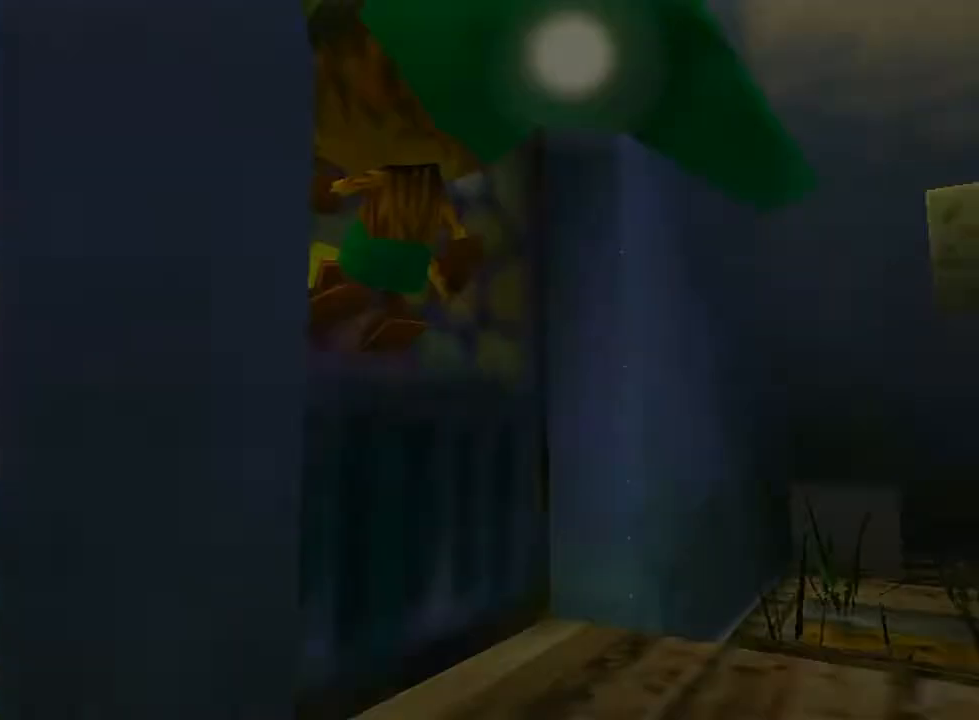
{"buttons": [], "left_stick": "center", "right_stick": "center", "events": []}
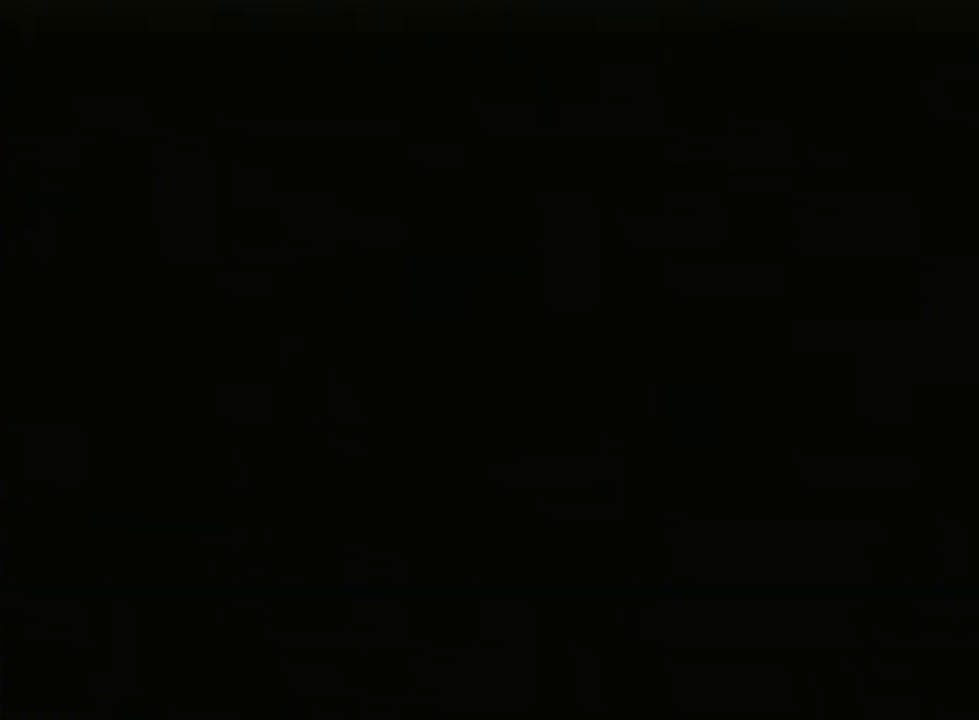
{"buttons": [], "left_stick": "down", "right_stick": "center", "events": [[50, "left_stick", "down"]]}
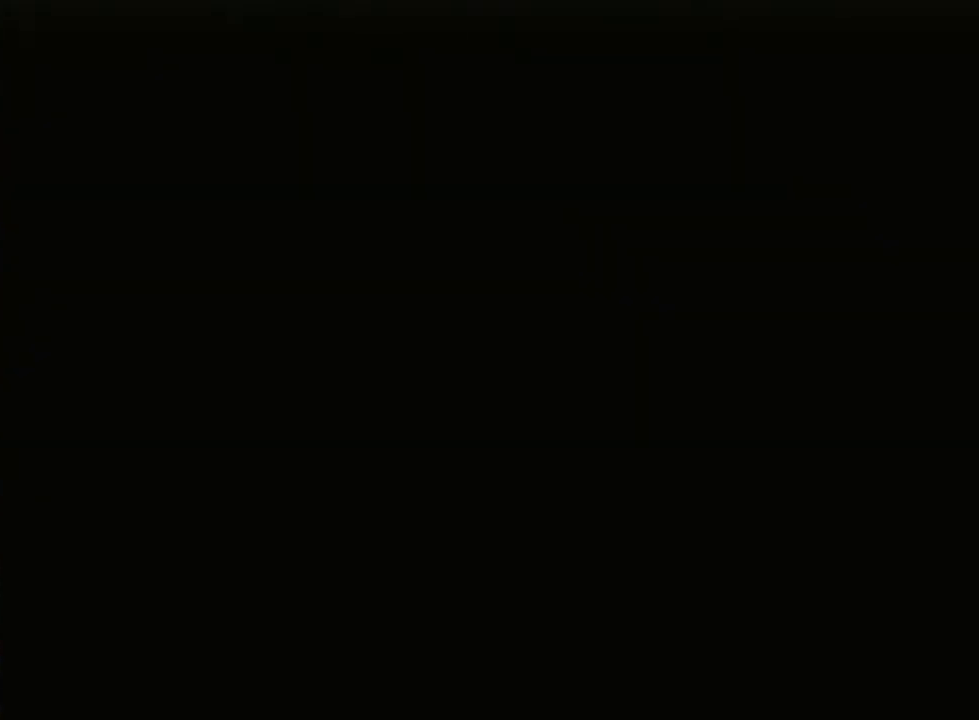
{"buttons": [], "left_stick": "down", "right_stick": "center", "events": []}
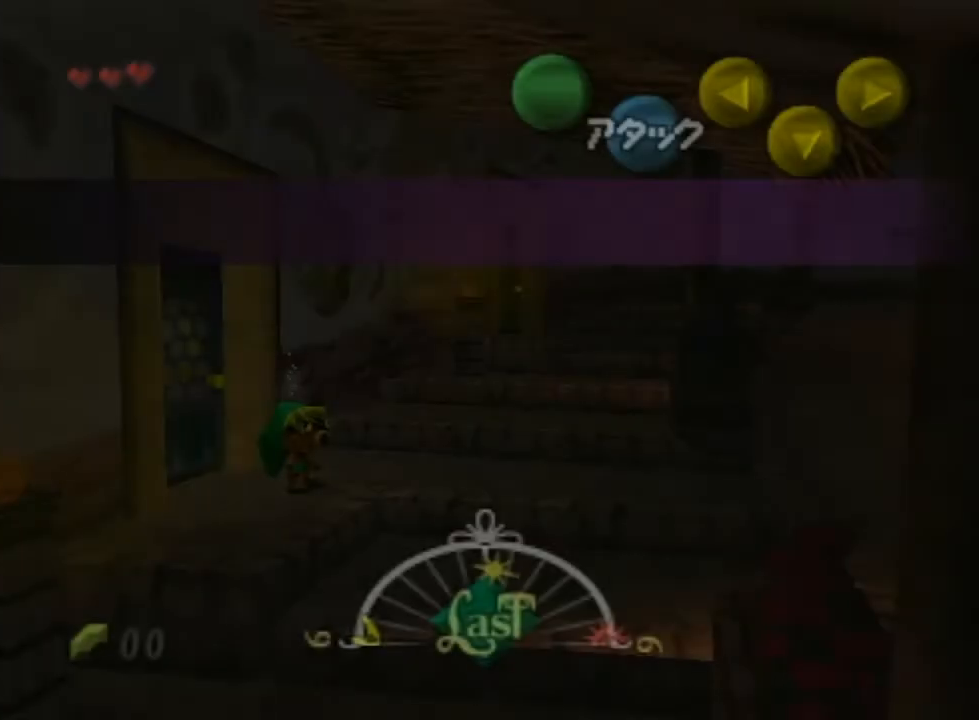
{"buttons": [], "left_stick": "down", "right_stick": "center", "events": []}
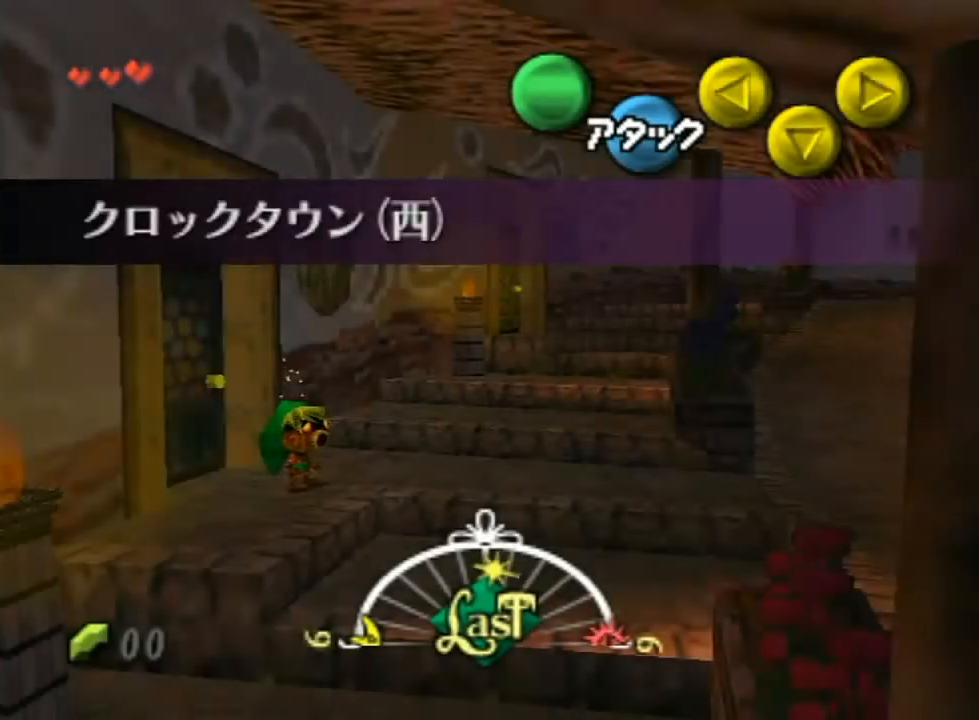
{"buttons": [], "left_stick": "down", "right_stick": "center", "events": []}
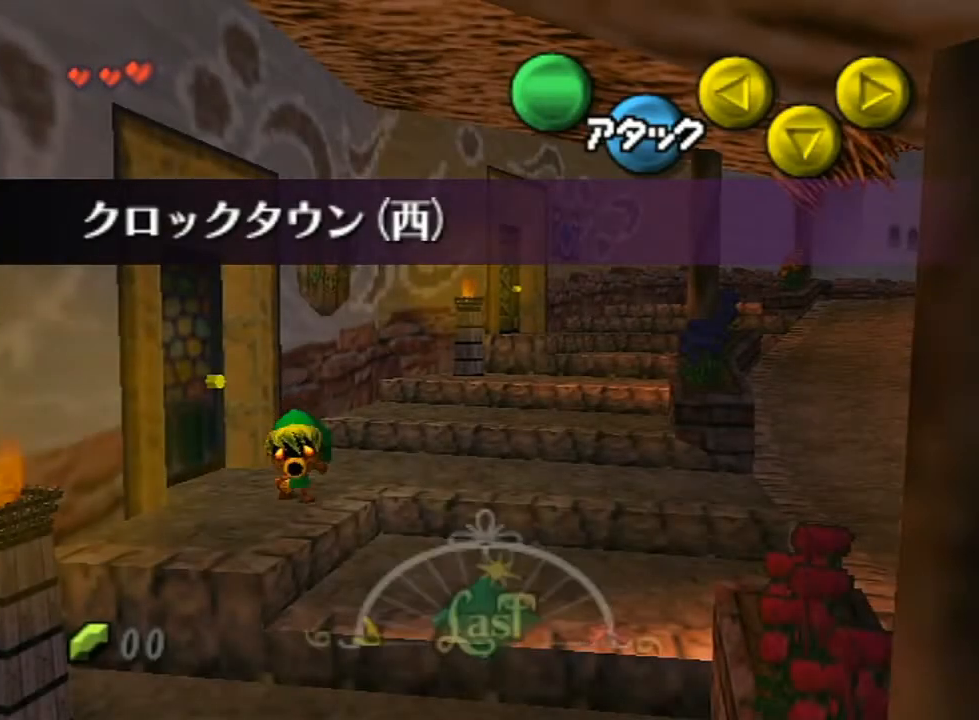
{"buttons": [], "left_stick": "down-right", "right_stick": "center", "events": [[17, "A", "down"], [167, "A", "up"], [333, "left_stick", "down-right"]]}
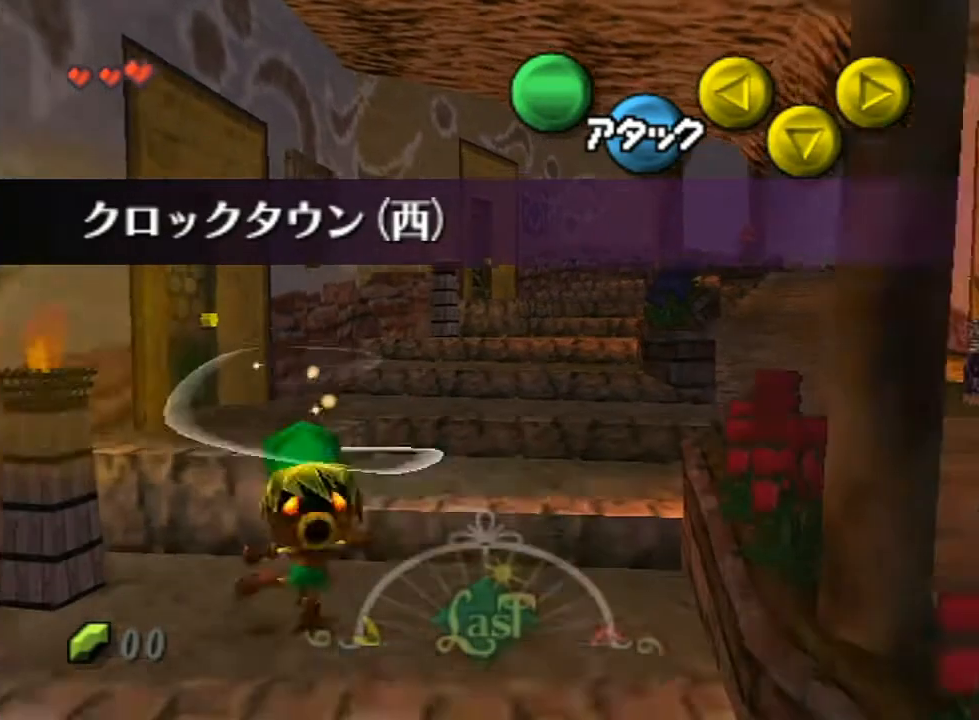
{"buttons": ["A"], "left_stick": "down-right", "right_stick": "center", "events": [[400, "A", "down"]]}
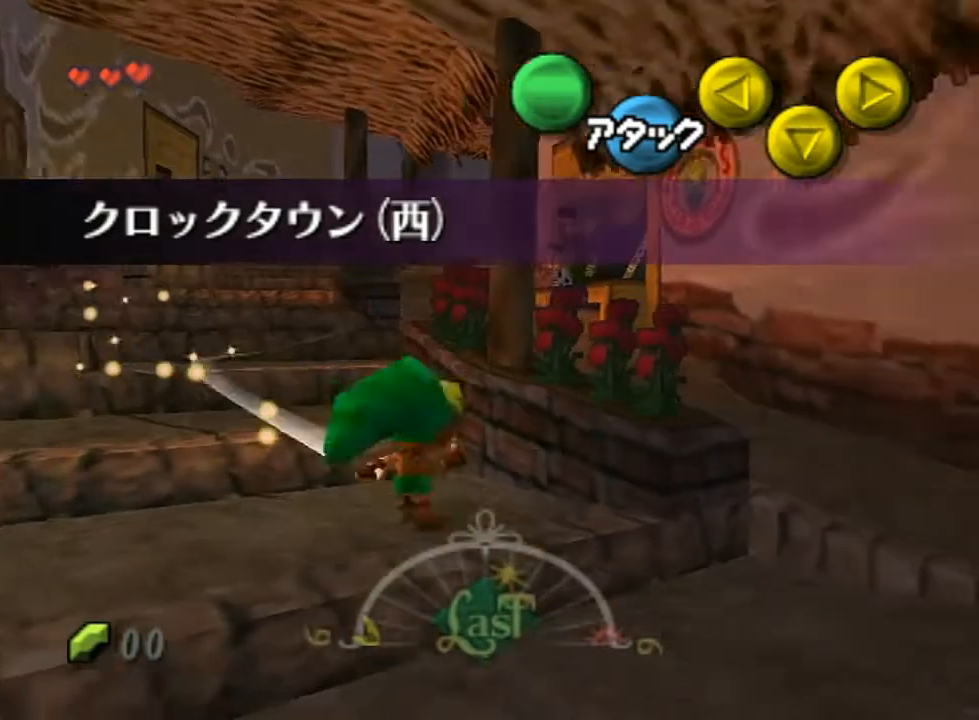
{"buttons": ["A"], "left_stick": "up-right", "right_stick": "center", "events": [[33, "A", "up"], [117, "left_stick", "right"], [267, "left_stick", "up-right"], [450, "A", "down"]]}
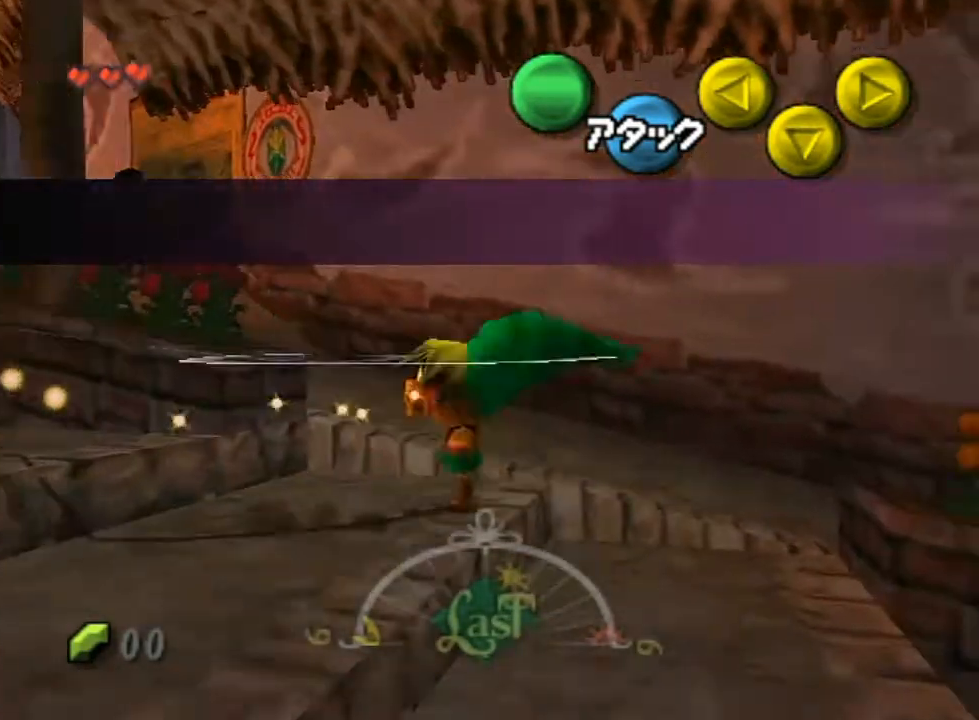
{"buttons": [], "left_stick": "up-right", "right_stick": "center", "events": [[17, "A", "up"], [117, "A", "down"], [200, "A", "up"], [267, "A", "down"], [367, "A", "up"], [417, "A", "down"], [500, "A", "up"]]}
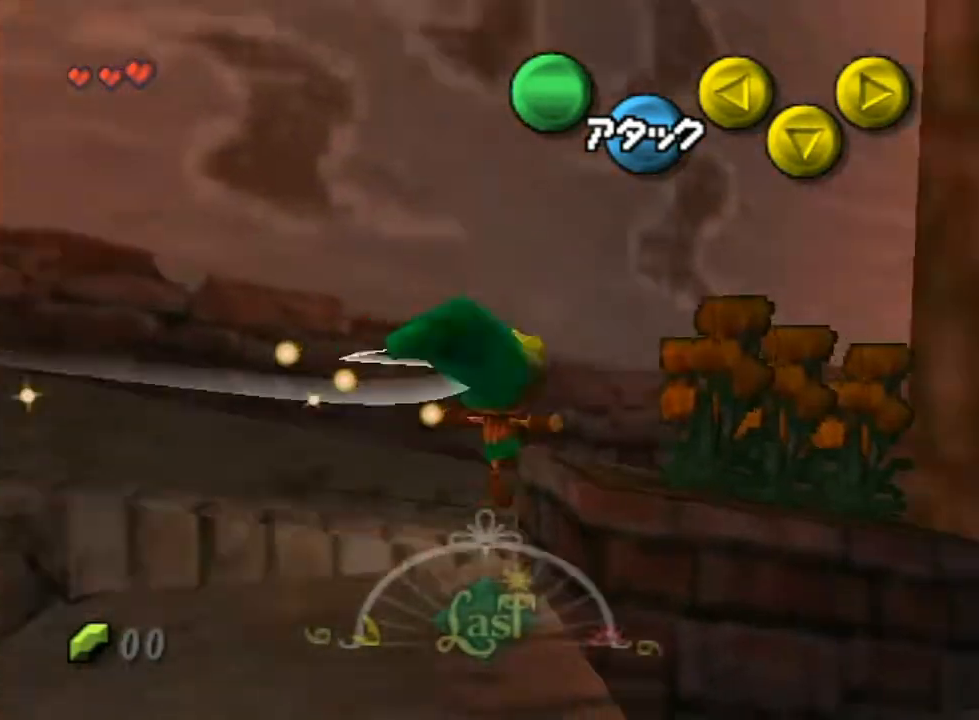
{"buttons": [], "left_stick": "up-right", "right_stick": "center", "events": [[83, "A", "down"], [167, "A", "up"], [233, "A", "down"], [350, "A", "up"], [417, "A", "down"], [483, "A", "up"]]}
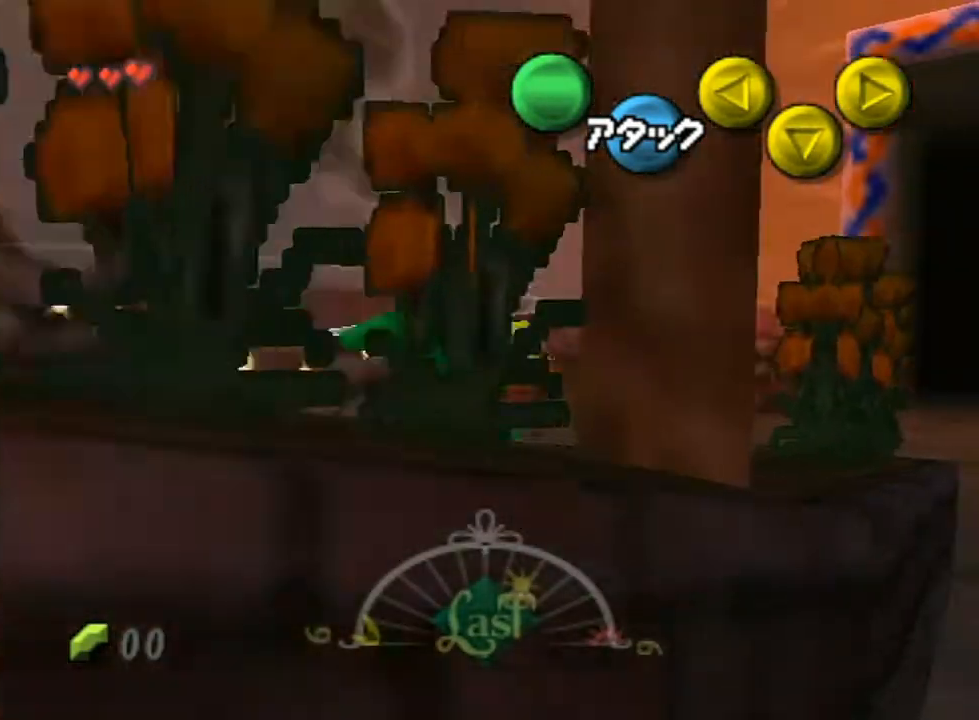
{"buttons": [], "left_stick": "up-right", "right_stick": "center", "events": [[117, "A", "down"], [167, "A", "up"], [233, "A", "down"], [333, "A", "up"], [383, "A", "down"], [483, "A", "up"]]}
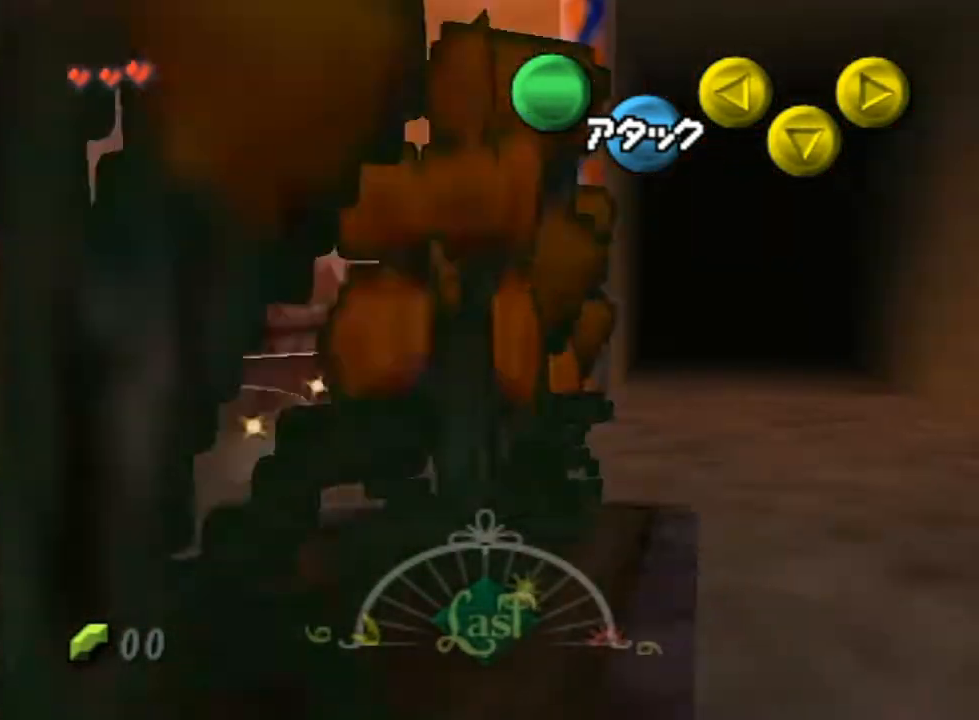
{"buttons": ["A"], "left_stick": "up", "right_stick": "center", "events": [[83, "A", "down"], [167, "A", "up"], [267, "A", "down"], [350, "A", "up"], [350, "left_stick", "up"], [417, "A", "down"]]}
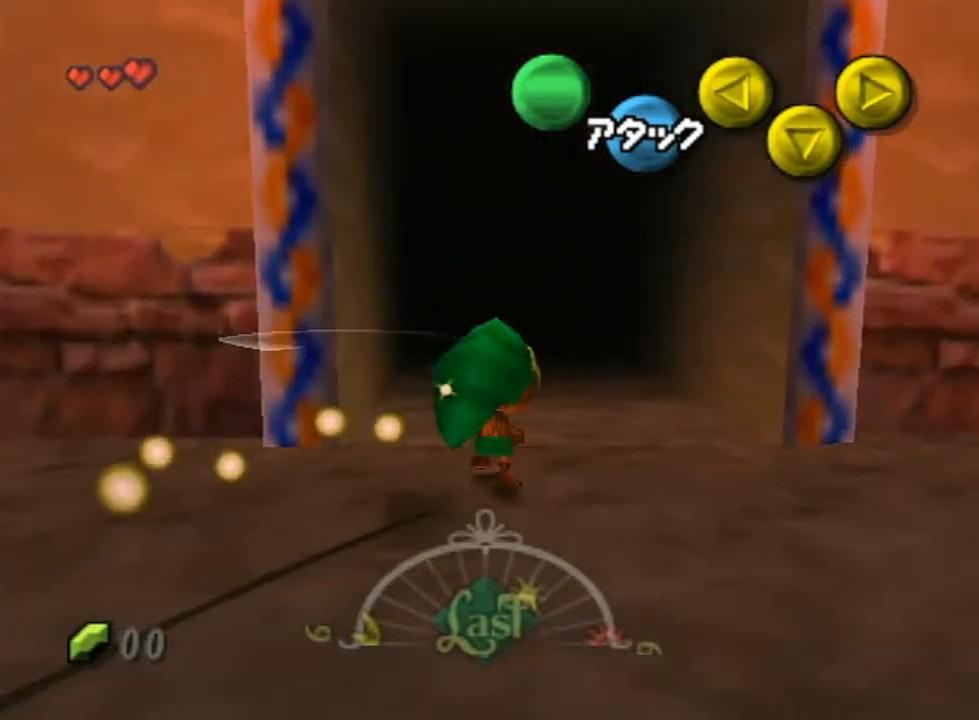
{"buttons": ["A"], "left_stick": "up", "right_stick": "center", "events": [[17, "A", "up"], [83, "A", "down"], [167, "A", "up"], [267, "A", "down"], [333, "A", "up"], [417, "A", "down"]]}
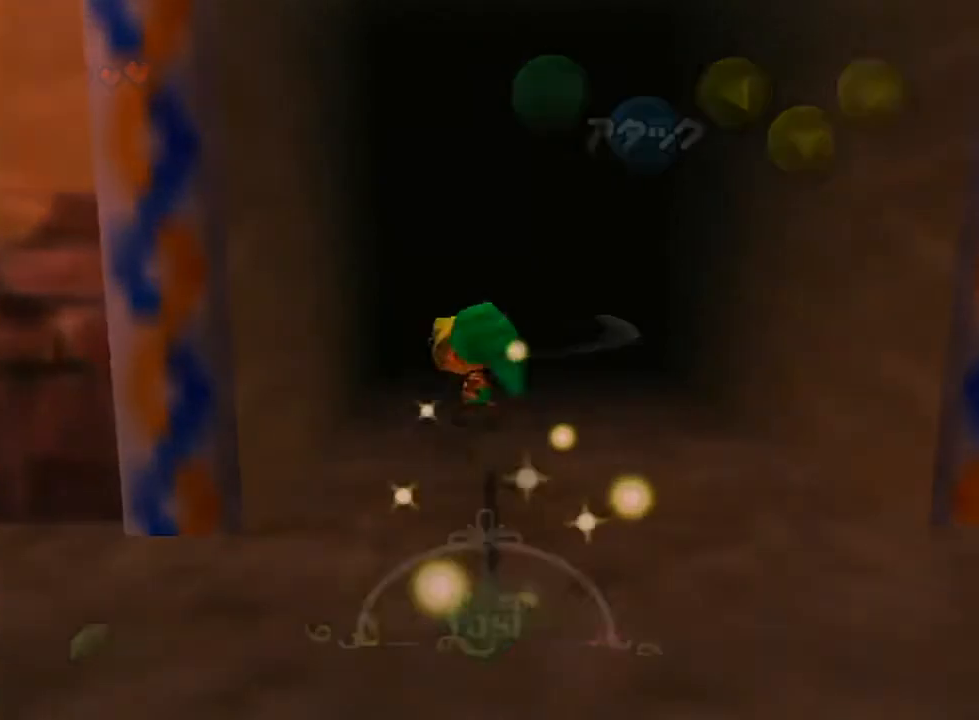
{"buttons": [], "left_stick": "center", "right_stick": "center", "events": [[17, "A", "up"], [417, "left_stick", "center"]]}
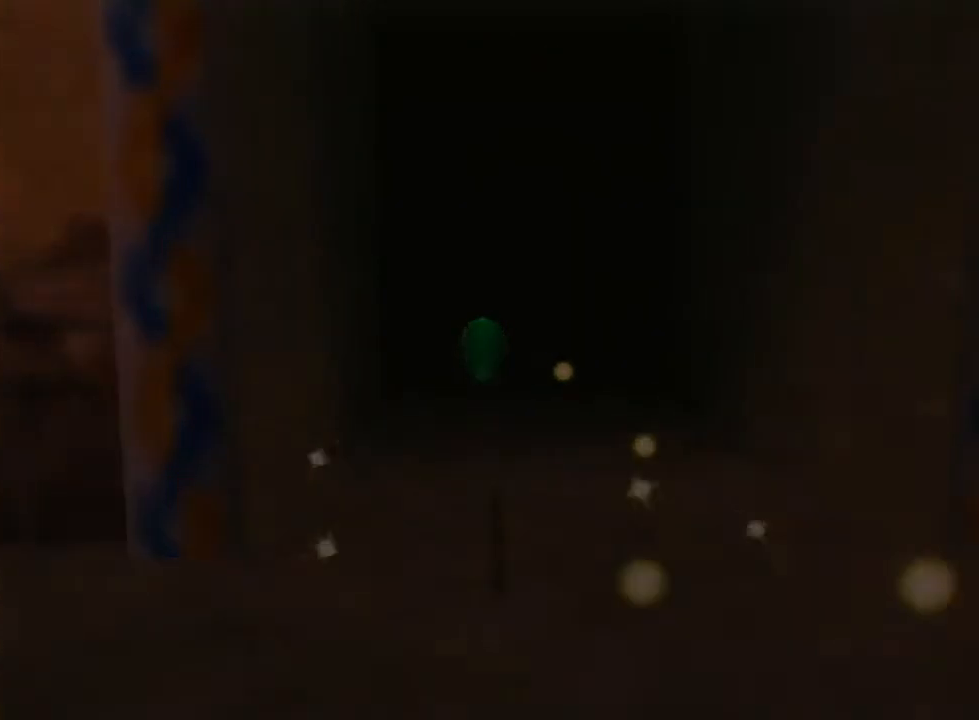
{"buttons": [], "left_stick": "up", "right_stick": "center", "events": [[367, "left_stick", "up"]]}
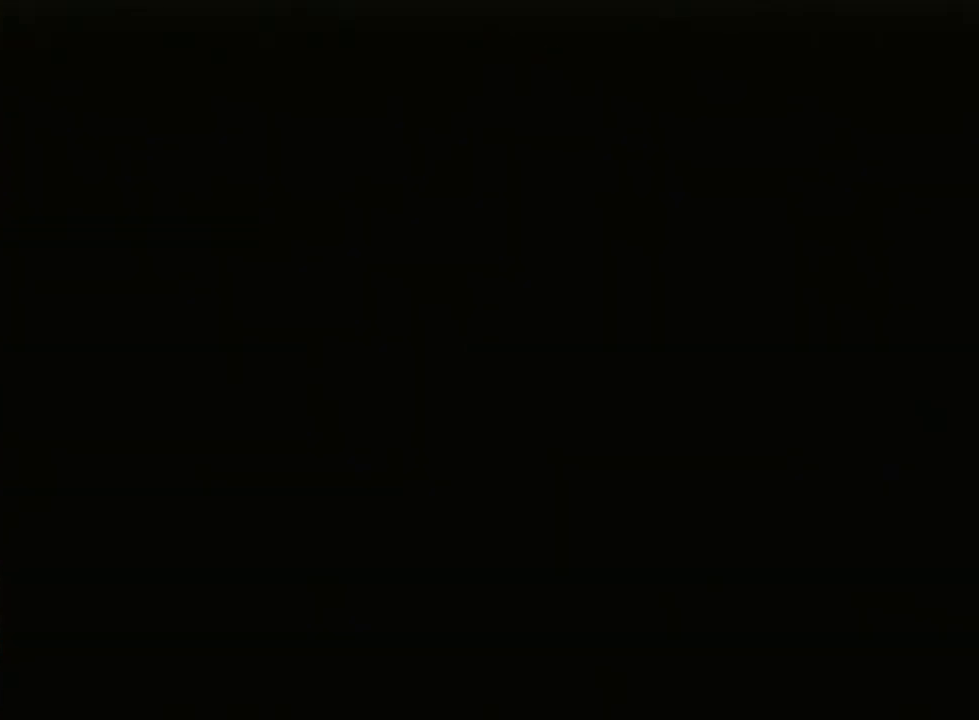
{"buttons": [], "left_stick": "up-right", "right_stick": "center", "events": [[417, "left_stick", "up-right"]]}
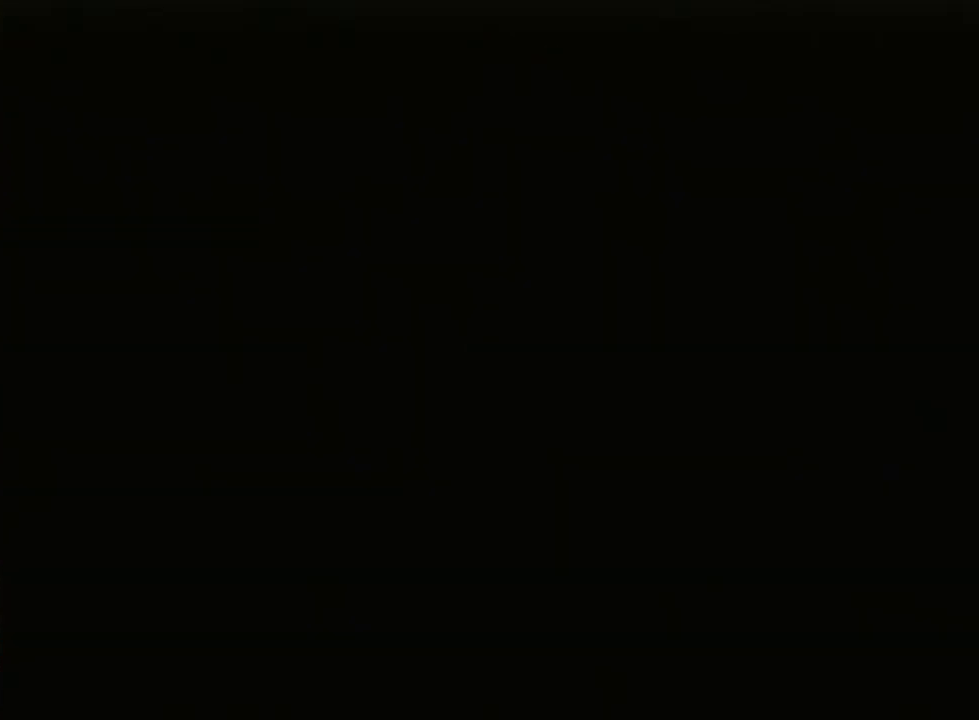
{"buttons": [], "left_stick": "up-right", "right_stick": "center", "events": []}
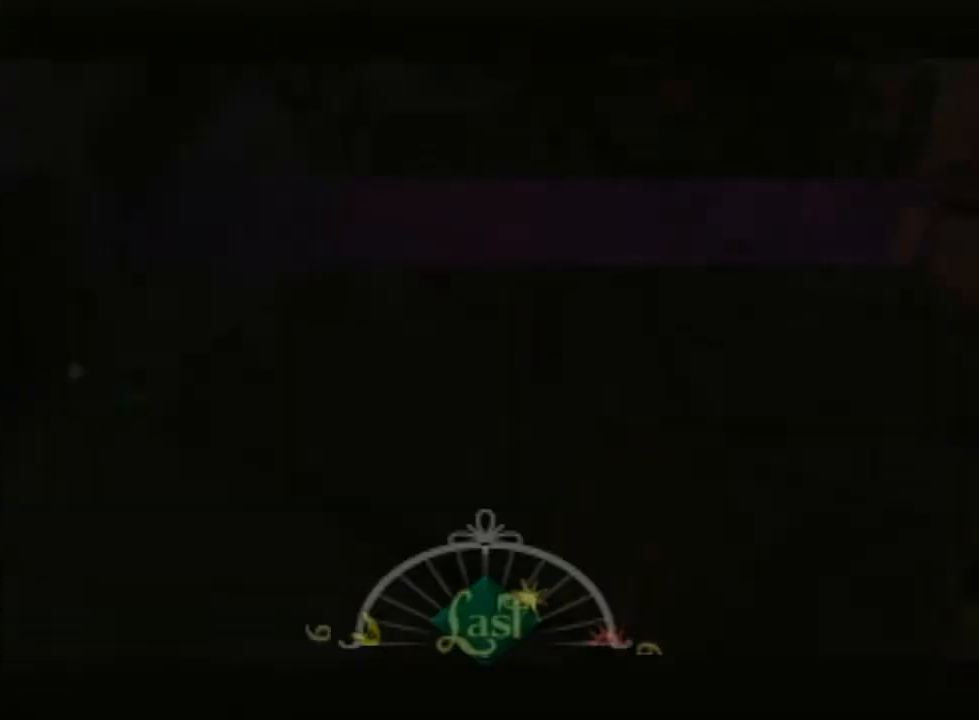
{"buttons": [], "left_stick": "up-right", "right_stick": "center", "events": []}
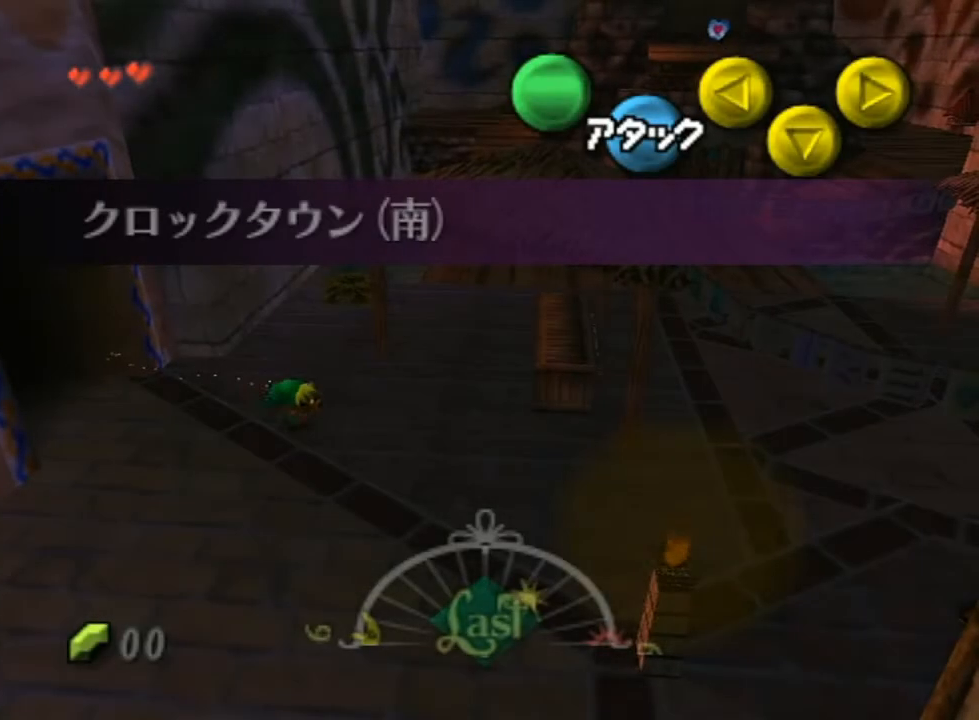
{"buttons": [], "left_stick": "up-right", "right_stick": "center", "events": []}